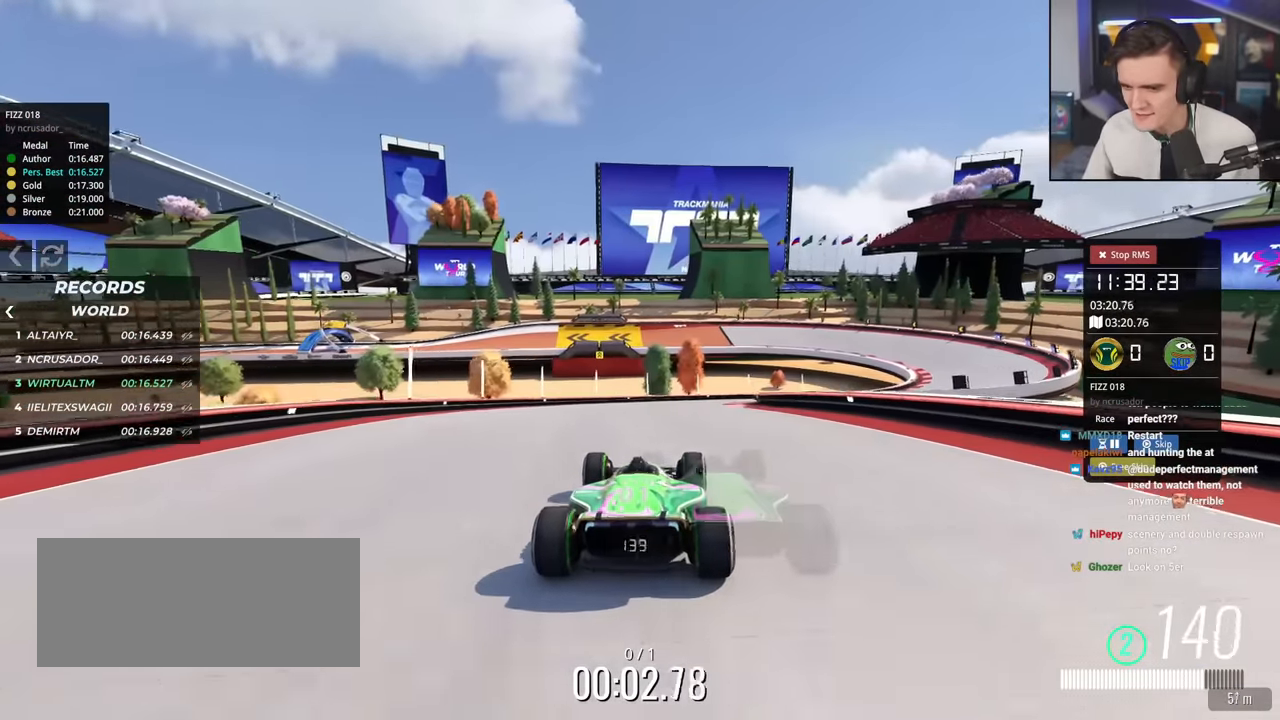
Gameplay with keyboard; each line is a JSON object with the keys held at the frame after it. "events" lists presses ("down") and releases ("up") of "brake", "down", "left", "right" and "up" between this image and that frame as [ms after this image, input, new state], when the widget could be followed in between. No other keys are recorded. Mouse input is not recorded. Key names are as the overlay labels them; some are game actions (e.g. jump) rather than physical keys.
{"keys": ["right", "up"], "events": [[133, "right", "down"], [200, "right", "up"], [467, "right", "down"]]}
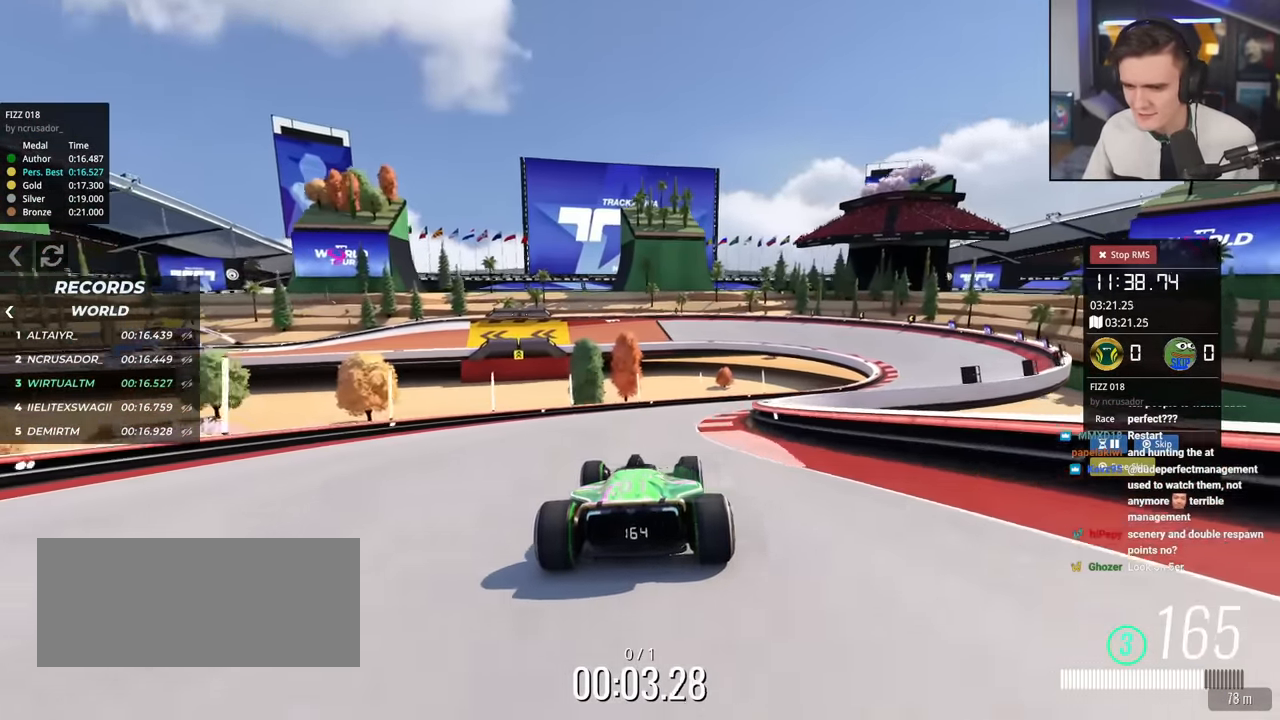
{"keys": ["up"], "events": [[200, "right", "up"], [250, "right", "down"], [434, "right", "up"]]}
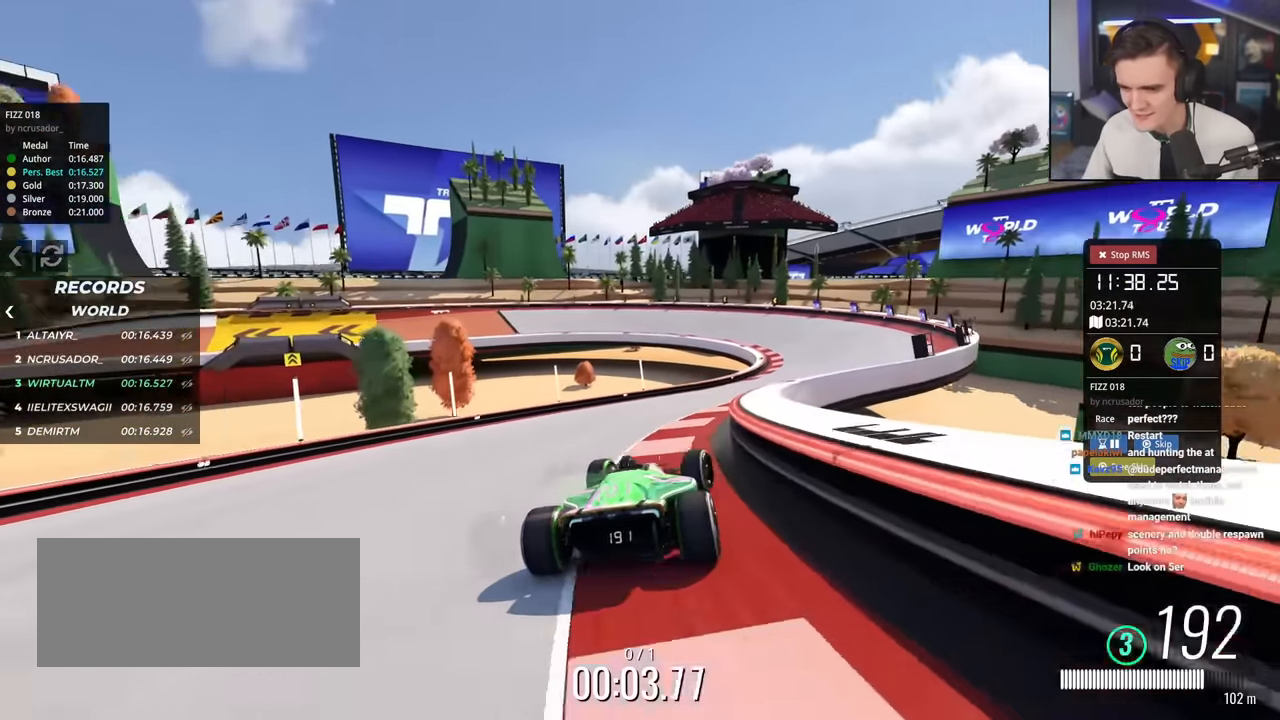
{"keys": ["left", "up"], "events": [[50, "right", "down"], [400, "right", "up"], [417, "left", "down"]]}
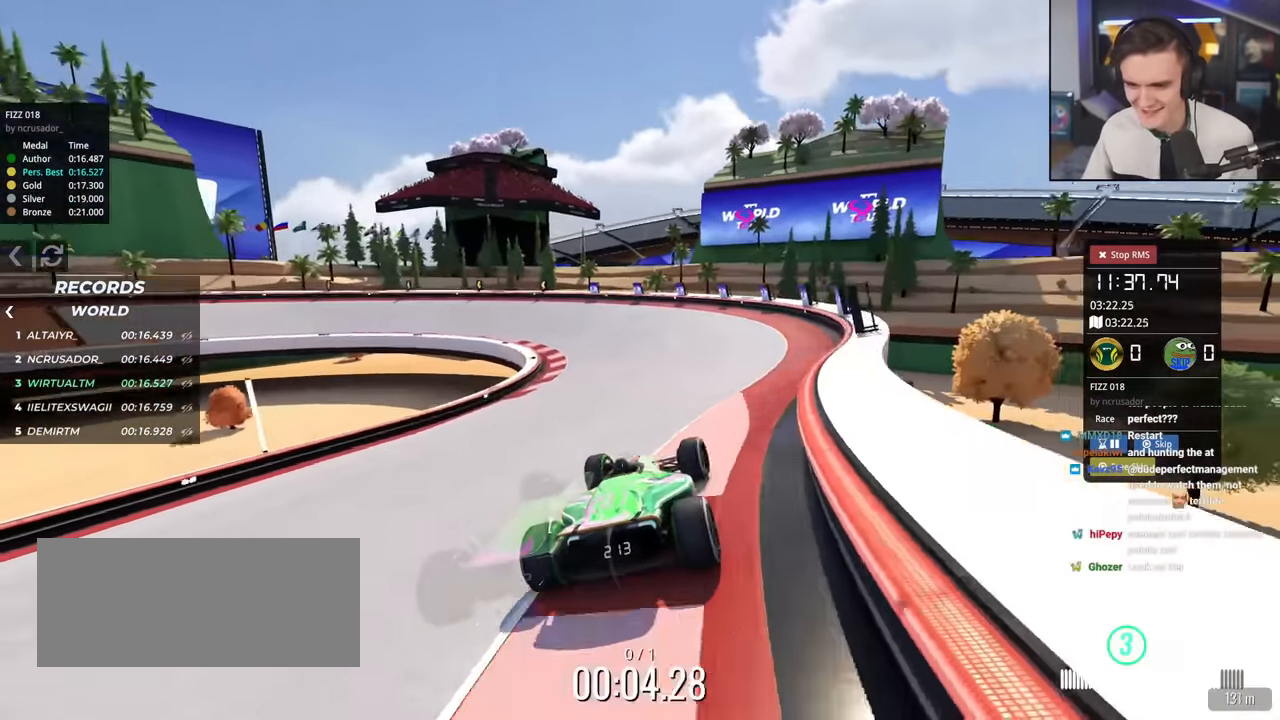
{"keys": ["brake", "left", "up"], "events": [[384, "left", "up"], [434, "brake", "down"], [434, "left", "down"]]}
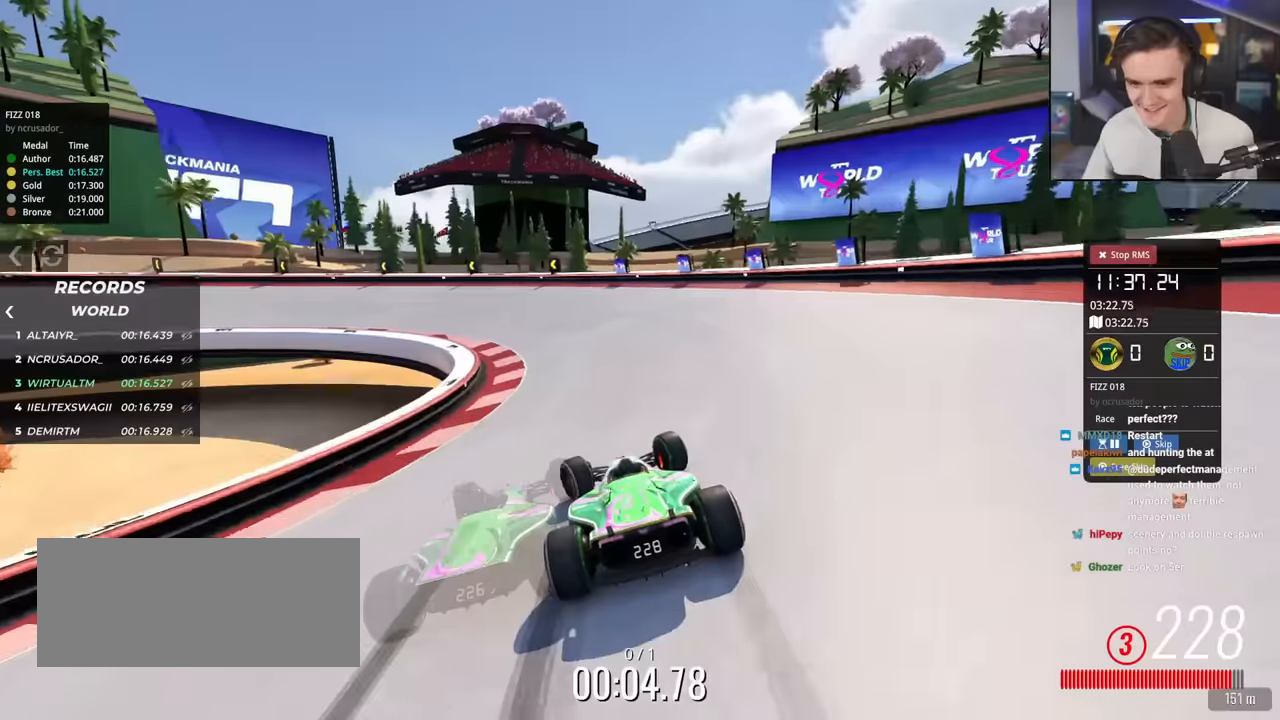
{"keys": ["brake", "left"], "events": [[400, "up", "up"]]}
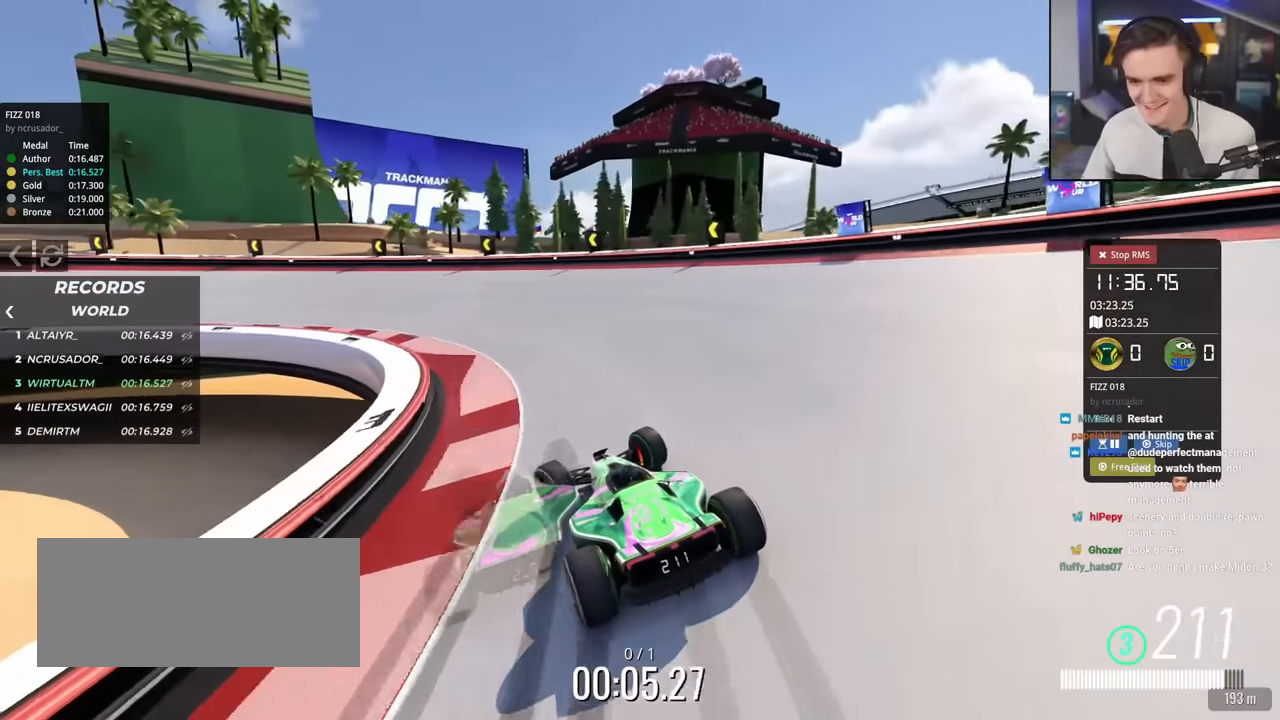
{"keys": ["left", "up"], "events": [[33, "up", "down"], [133, "brake", "up"]]}
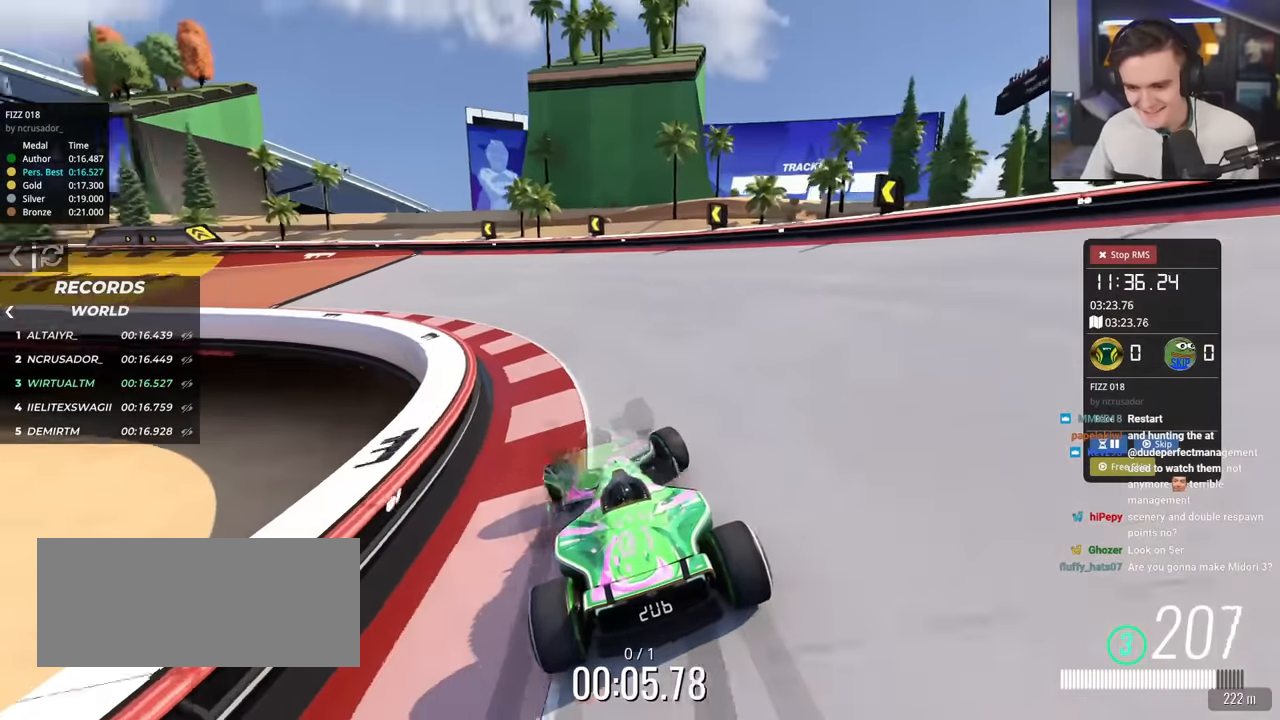
{"keys": ["left", "up"], "events": []}
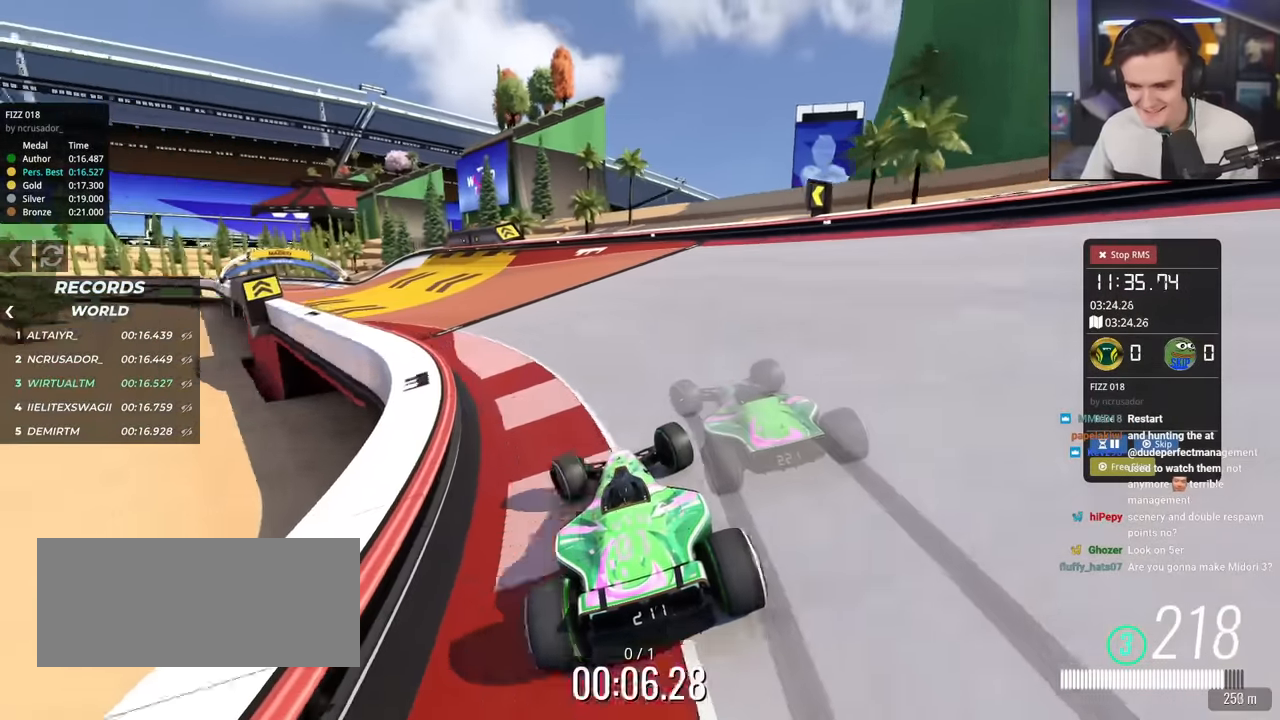
{"keys": ["brake", "up"], "events": [[300, "left", "up"], [350, "right", "down"], [483, "brake", "down"], [483, "right", "up"]]}
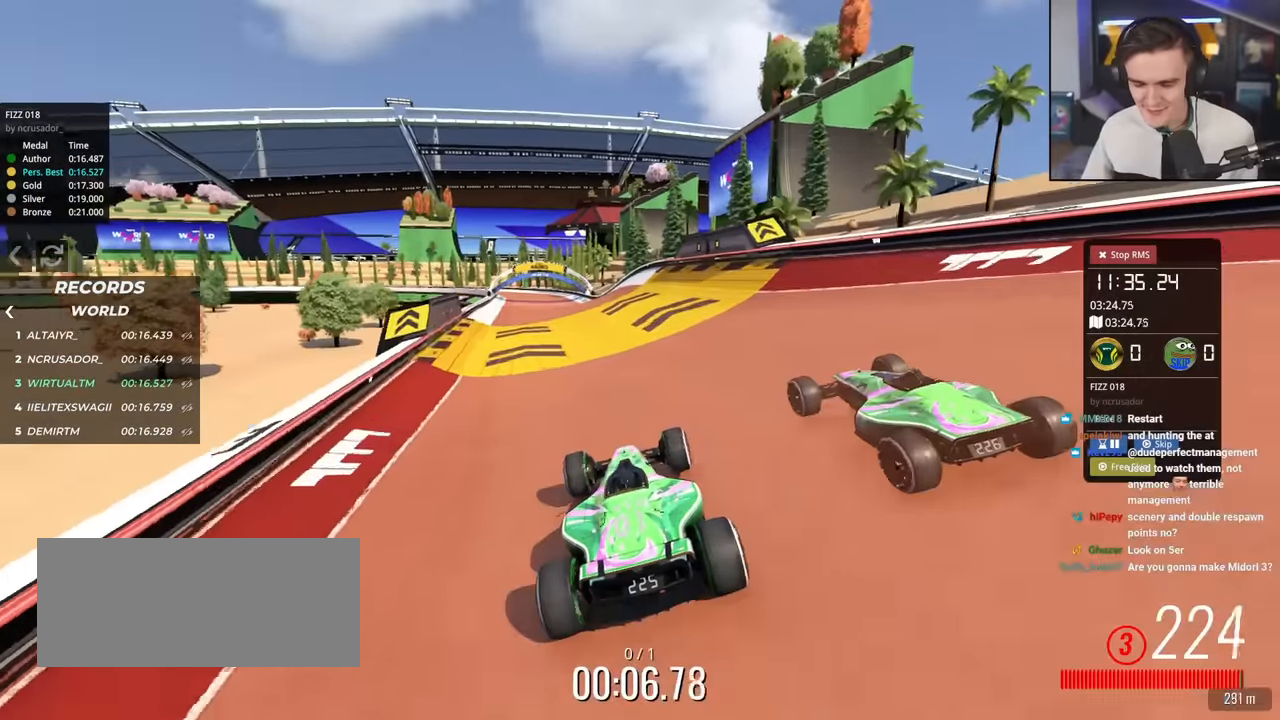
{"keys": ["left", "up"], "events": [[33, "brake", "up"], [501, "left", "down"]]}
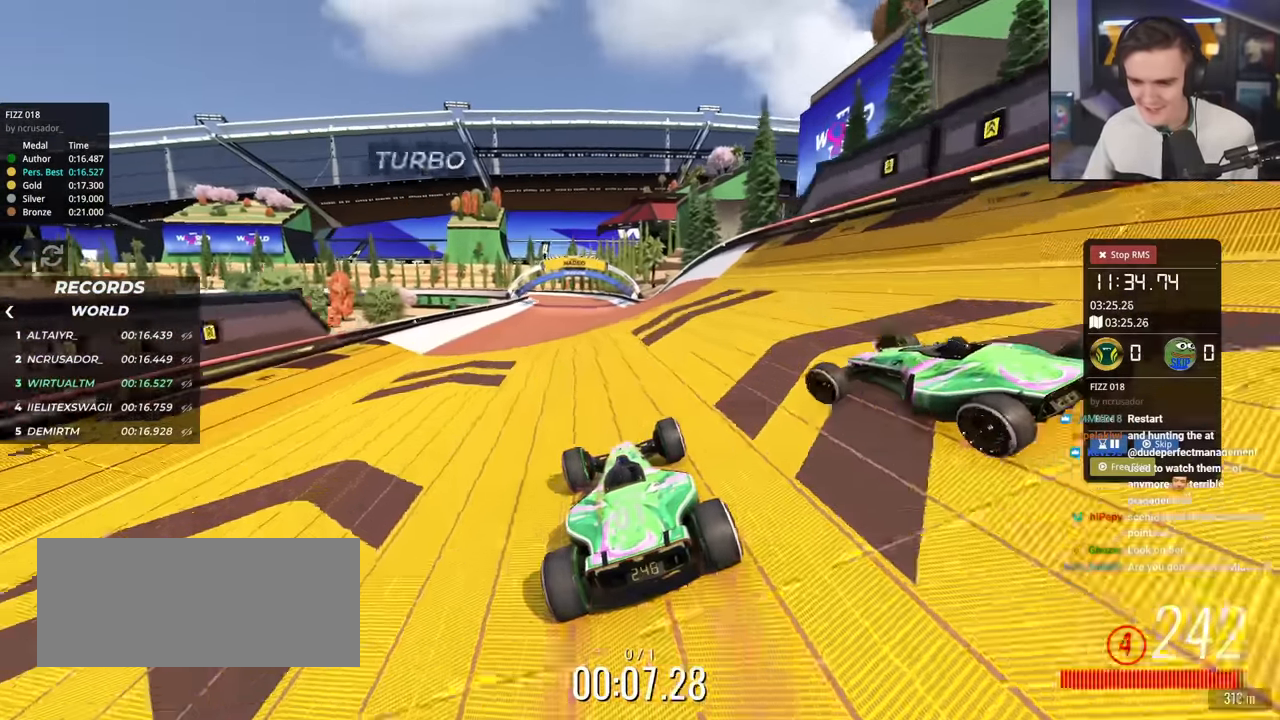
{"keys": ["up"], "events": [[150, "left", "up"], [283, "right", "down"], [383, "right", "up"]]}
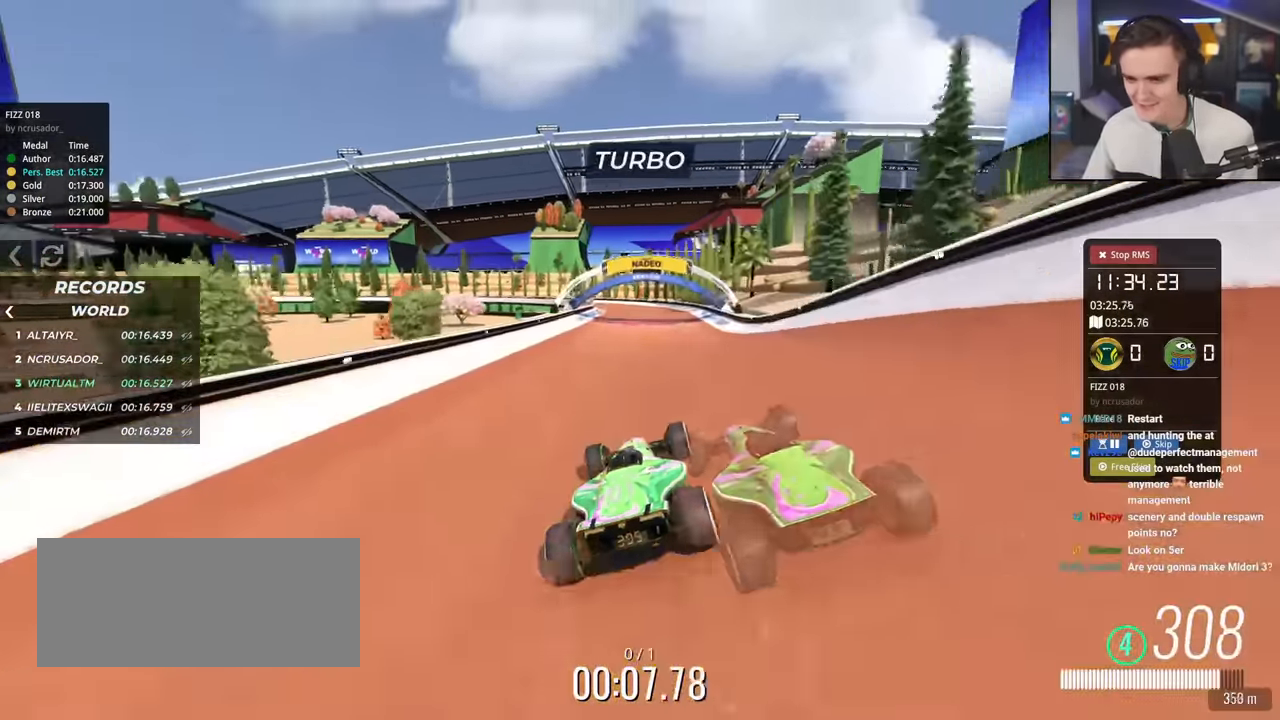
{"keys": ["up"], "events": [[200, "left", "down"], [384, "left", "up"]]}
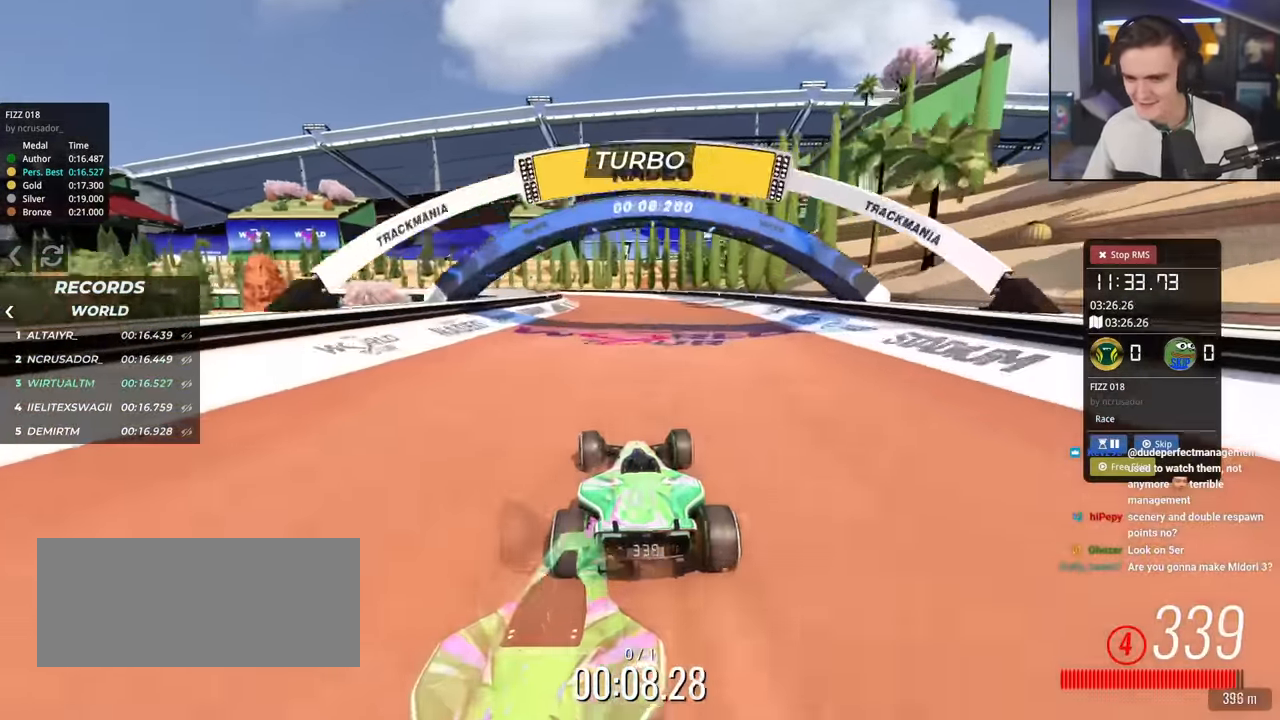
{"keys": ["left", "up"], "events": [[367, "left", "down"]]}
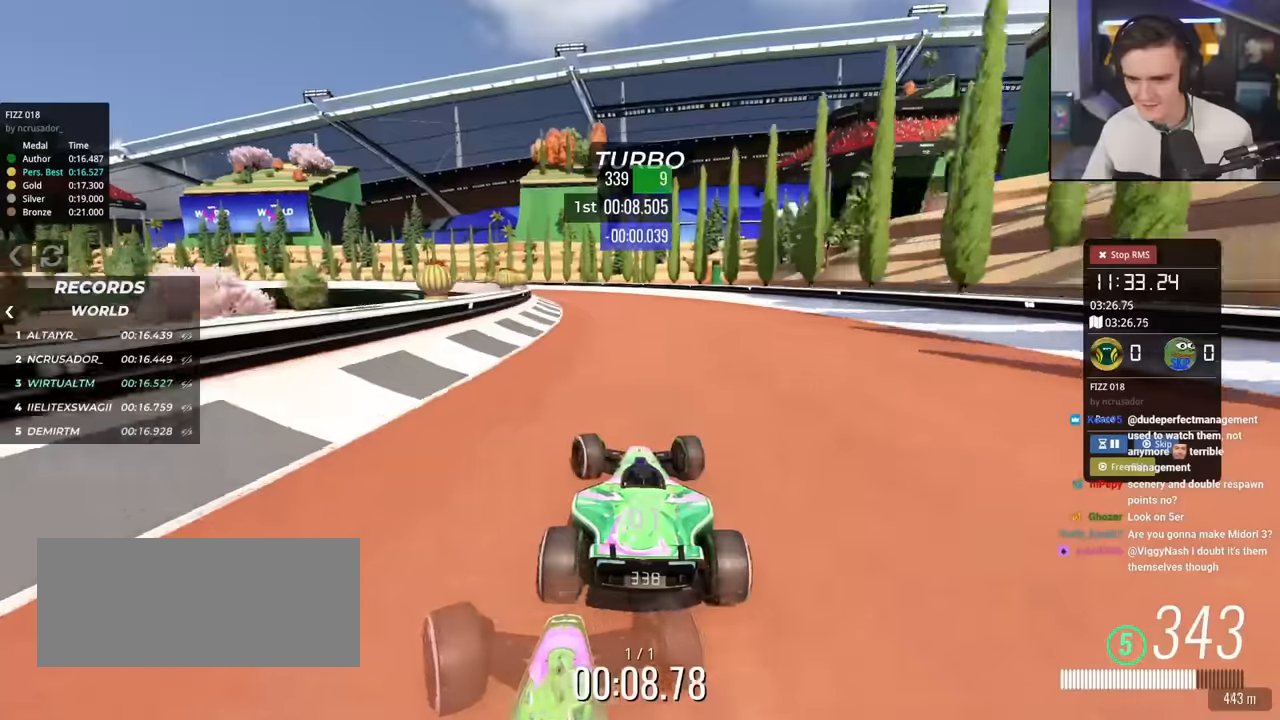
{"keys": ["left", "up"], "events": []}
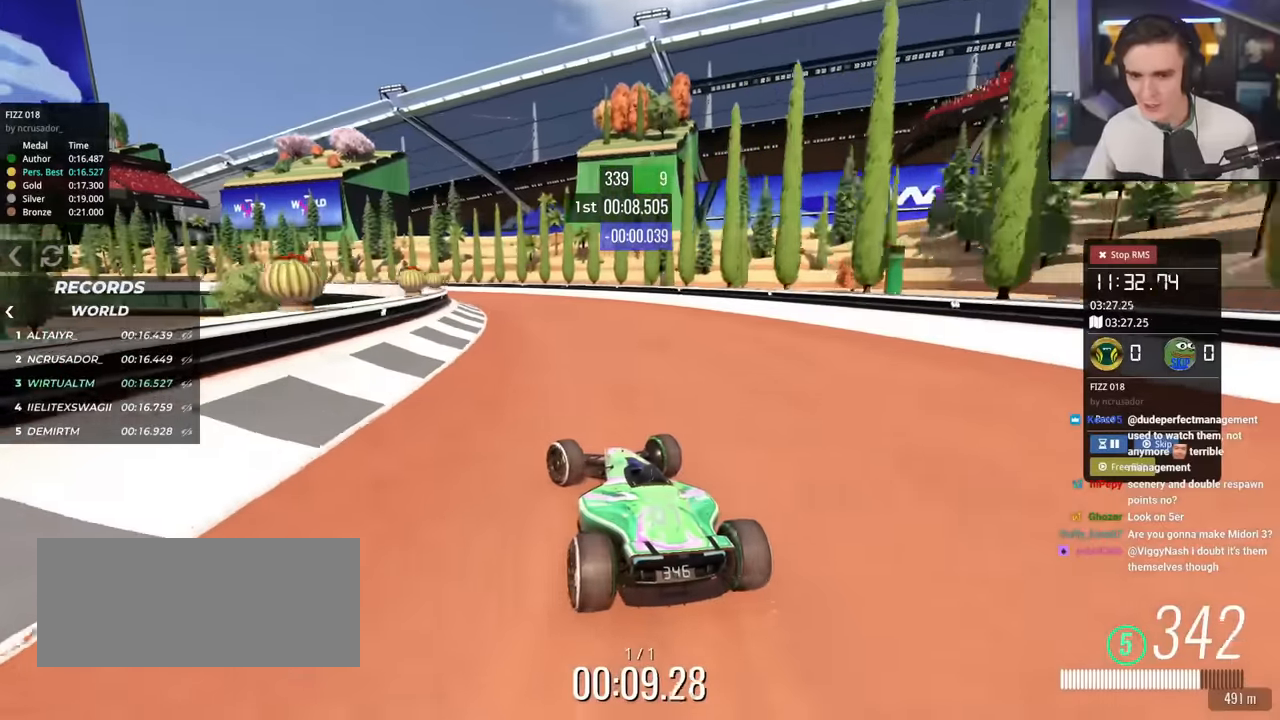
{"keys": ["up"], "events": [[450, "left", "up"]]}
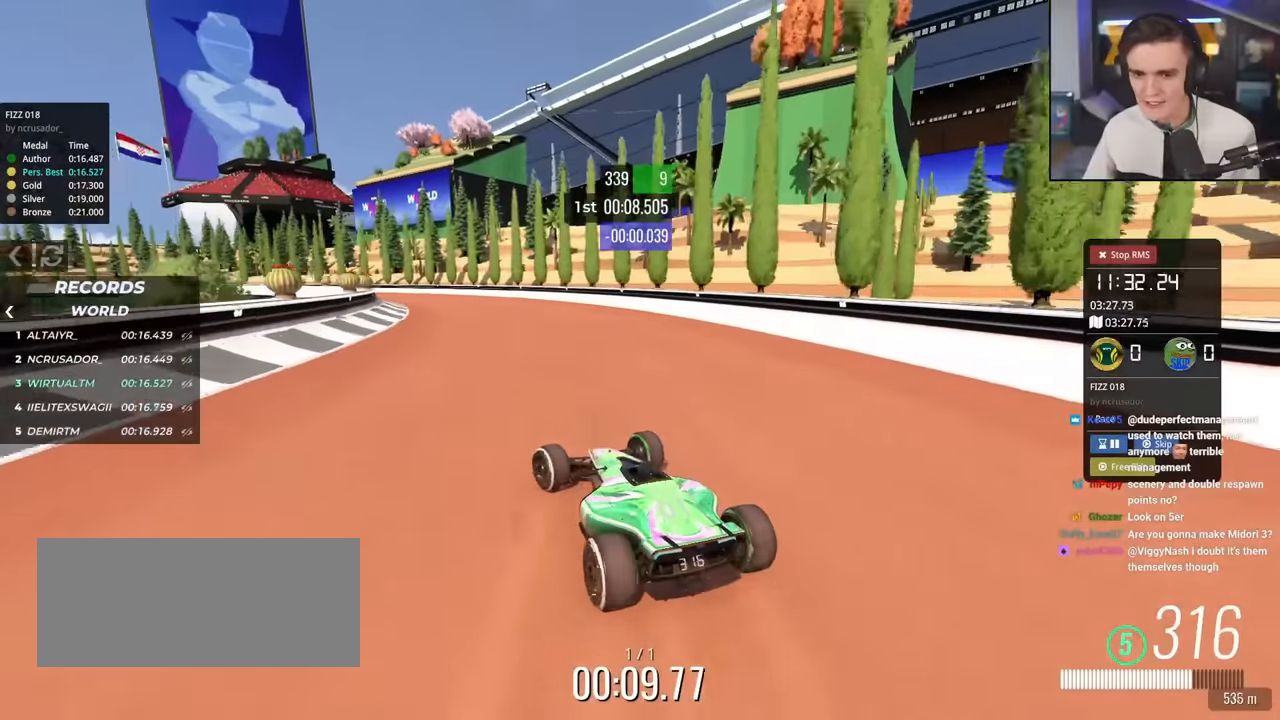
{"keys": ["left", "up"], "events": [[83, "left", "down"], [217, "left", "up"], [417, "left", "down"]]}
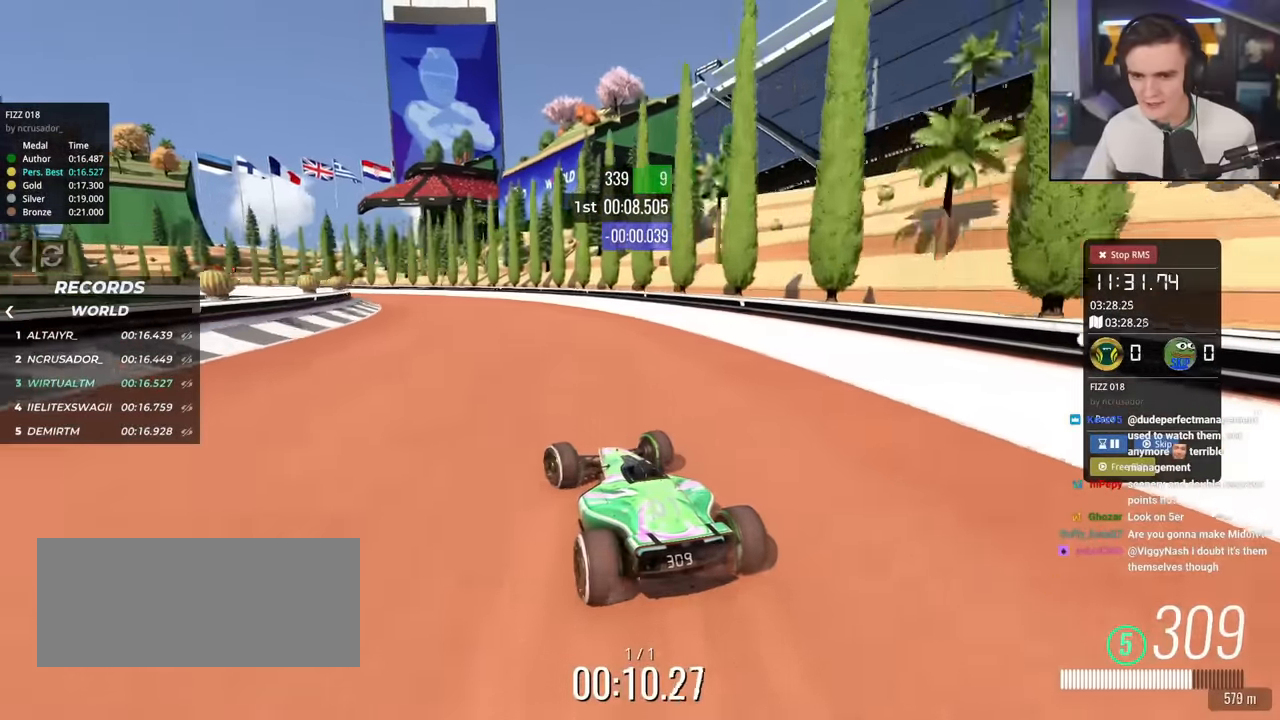
{"keys": ["up"], "events": [[200, "left", "up"]]}
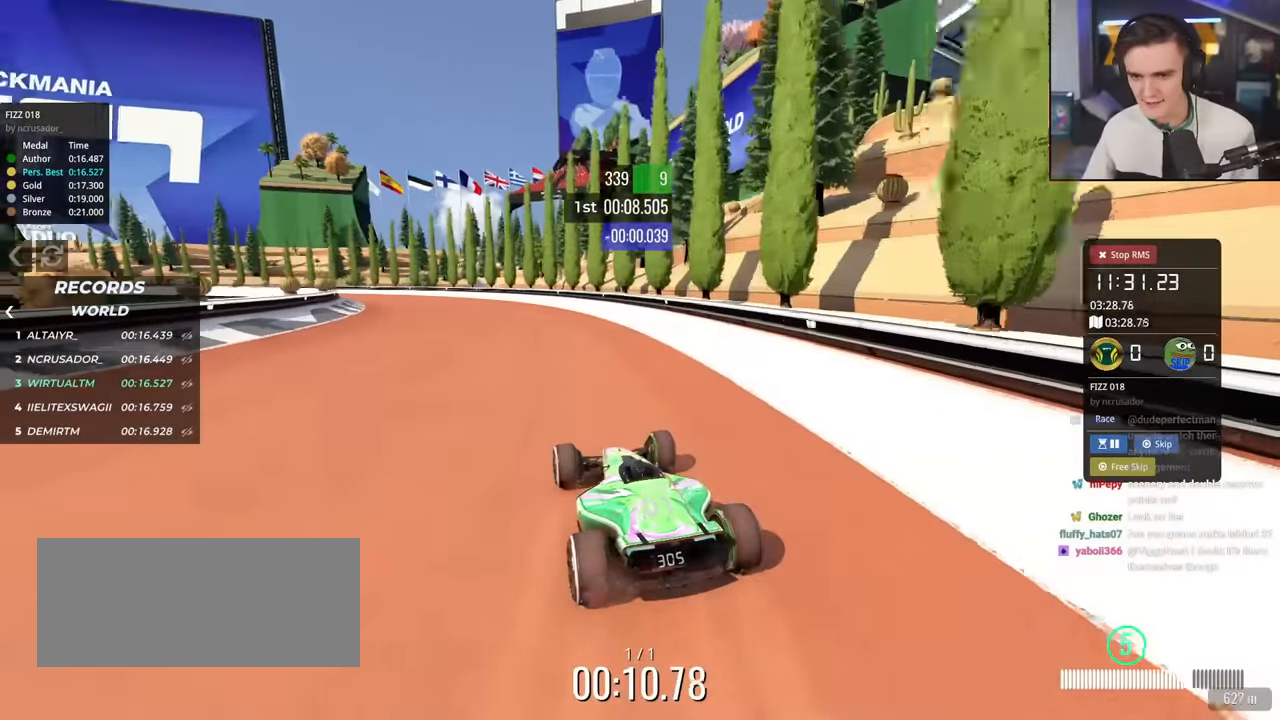
{"keys": ["up"], "events": [[67, "left", "down"], [484, "left", "up"]]}
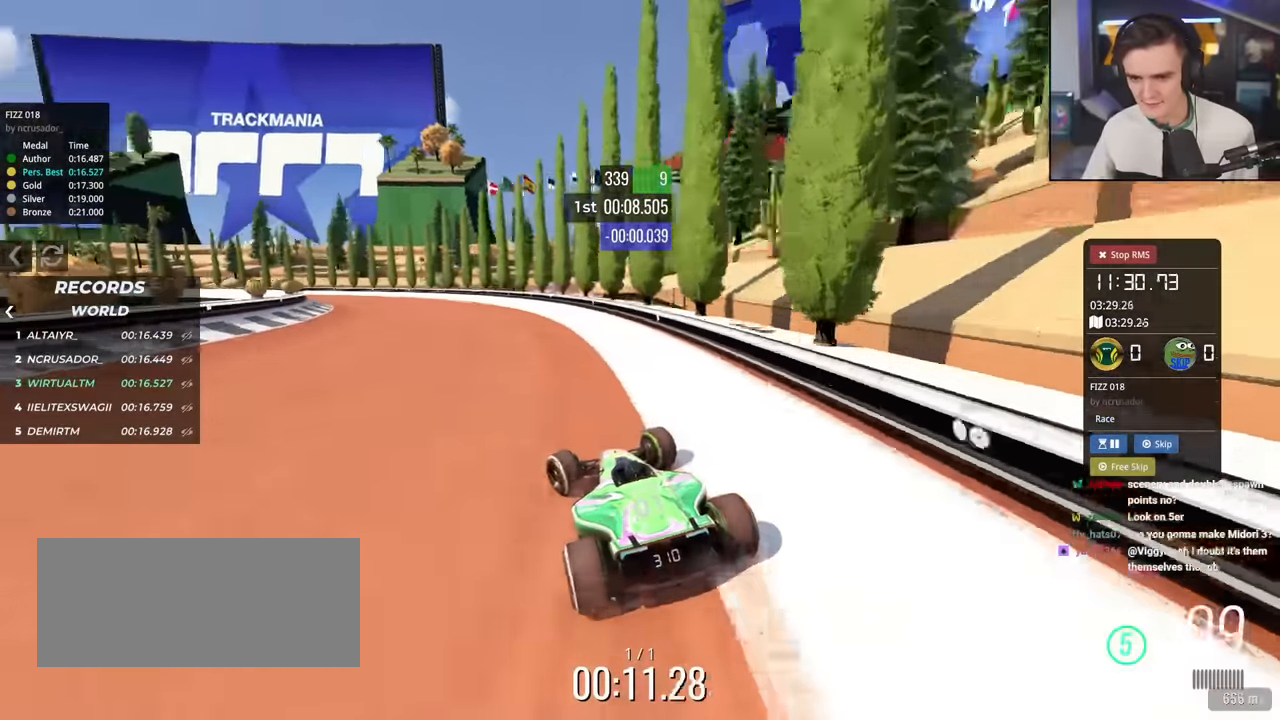
{"keys": ["up"], "events": [[83, "left", "down"], [417, "left", "up"]]}
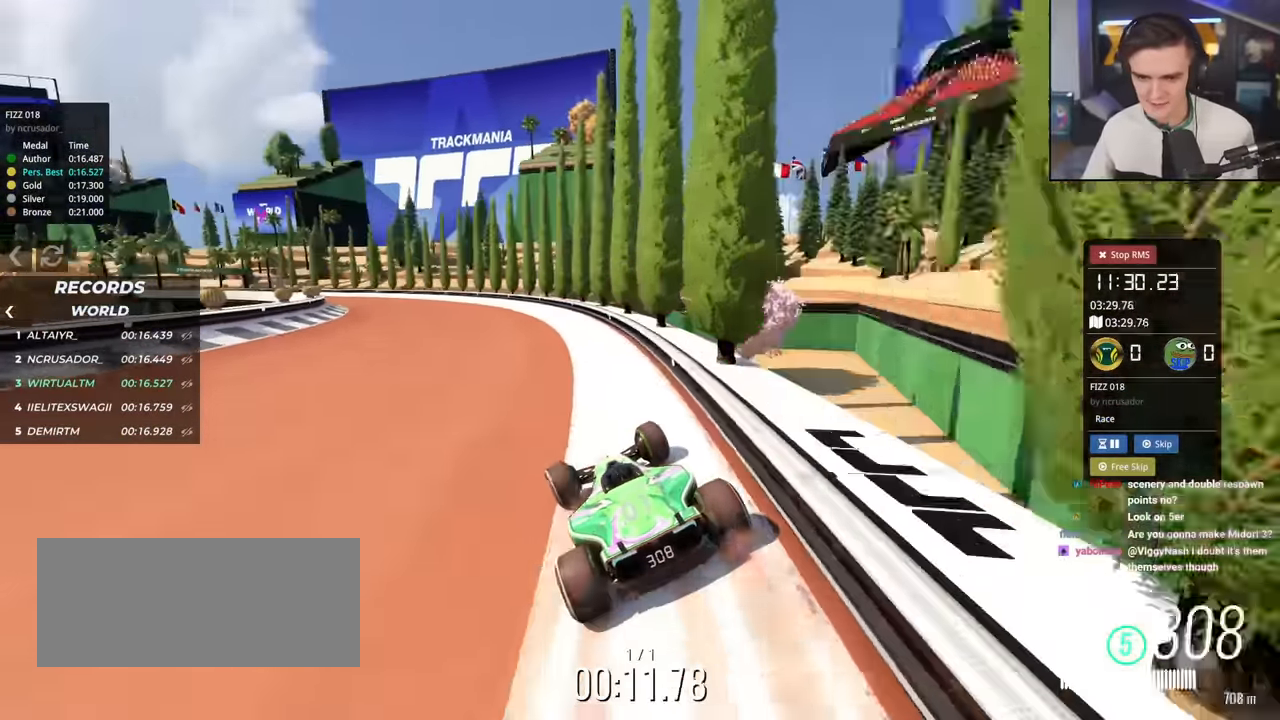
{"keys": ["left", "up"], "events": [[184, "left", "down"], [284, "left", "up"], [384, "left", "down"]]}
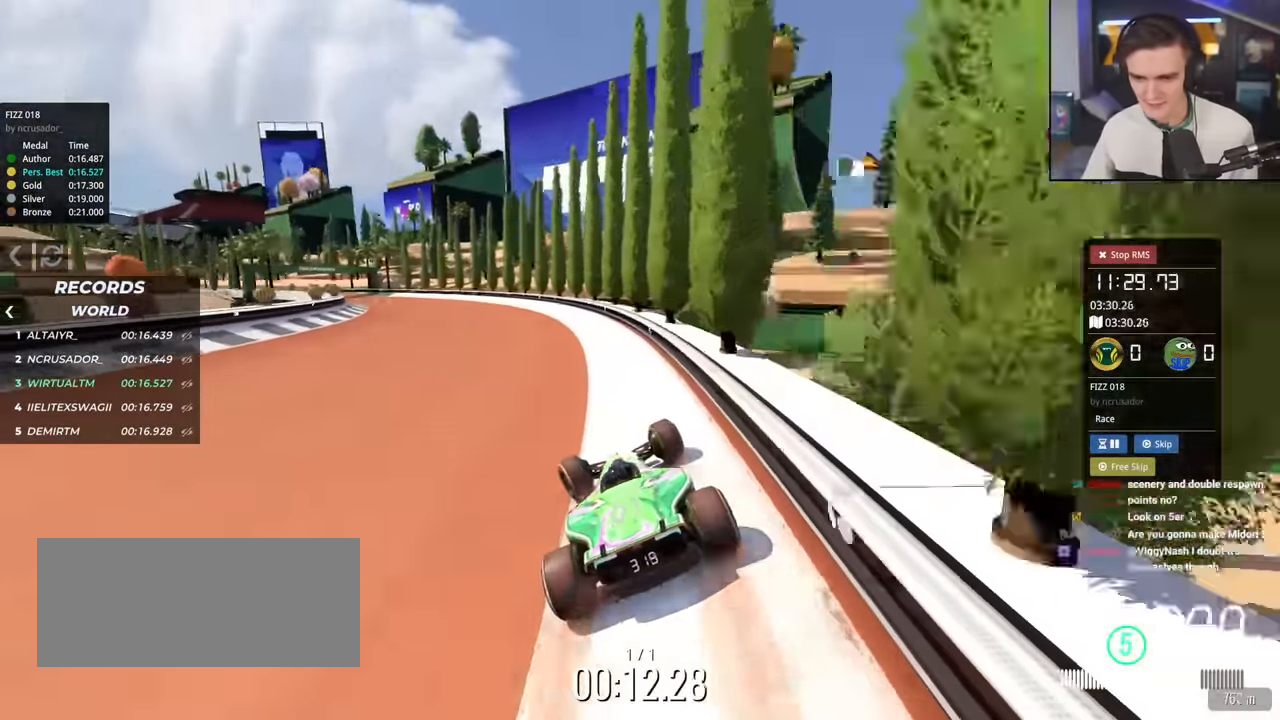
{"keys": ["left", "up"], "events": [[66, "left", "up"], [116, "left", "down"]]}
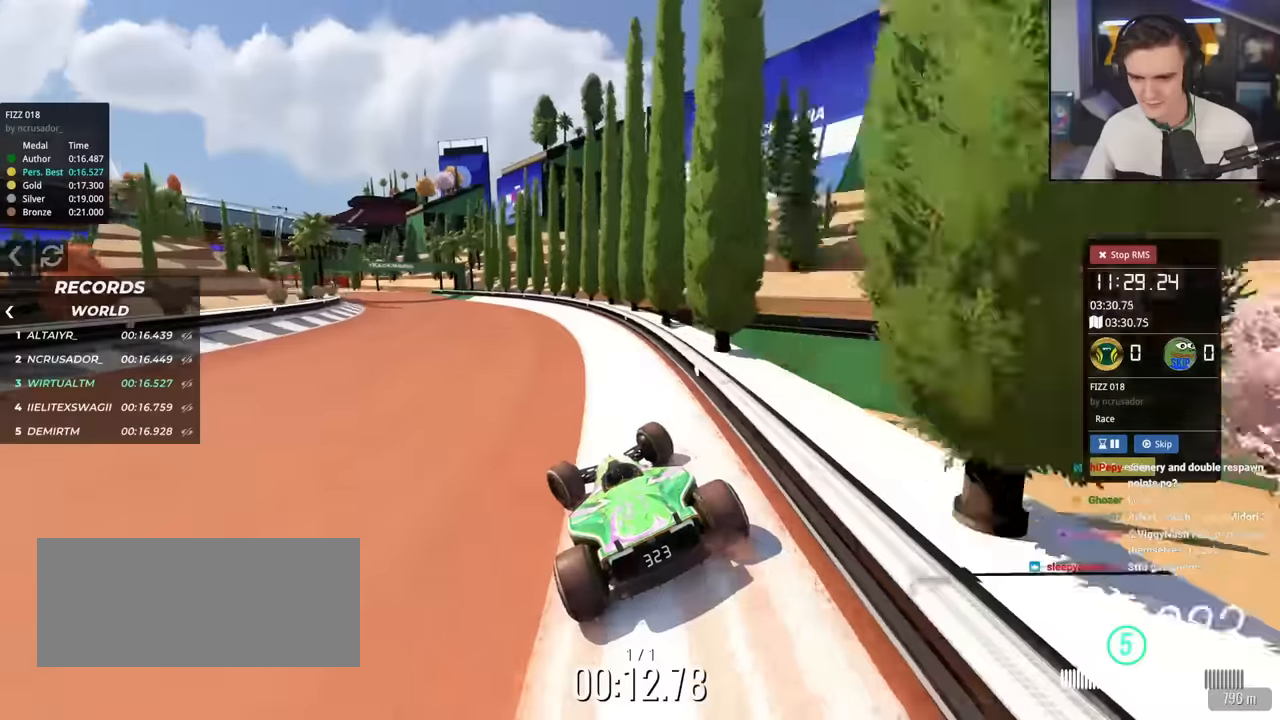
{"keys": ["left", "up"], "events": [[83, "left", "up"], [267, "left", "down"], [367, "left", "up"], [501, "left", "down"]]}
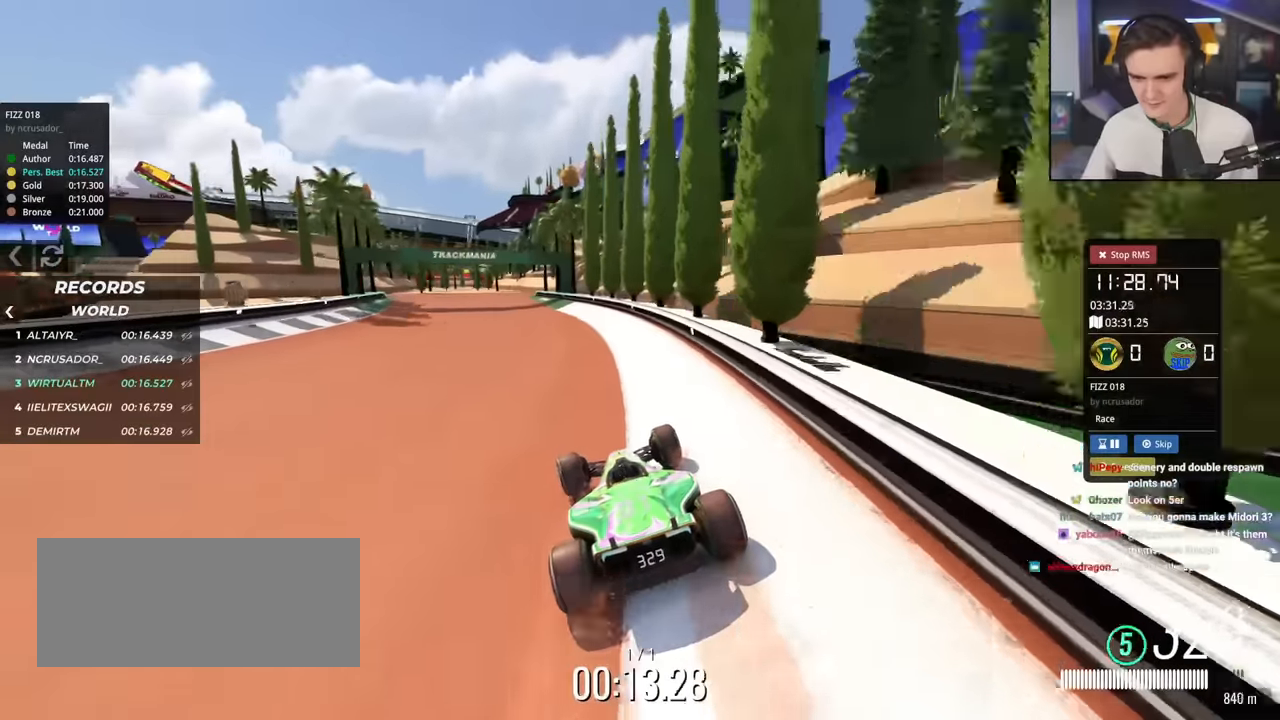
{"keys": ["left", "up"], "events": [[283, "left", "up"], [467, "left", "down"]]}
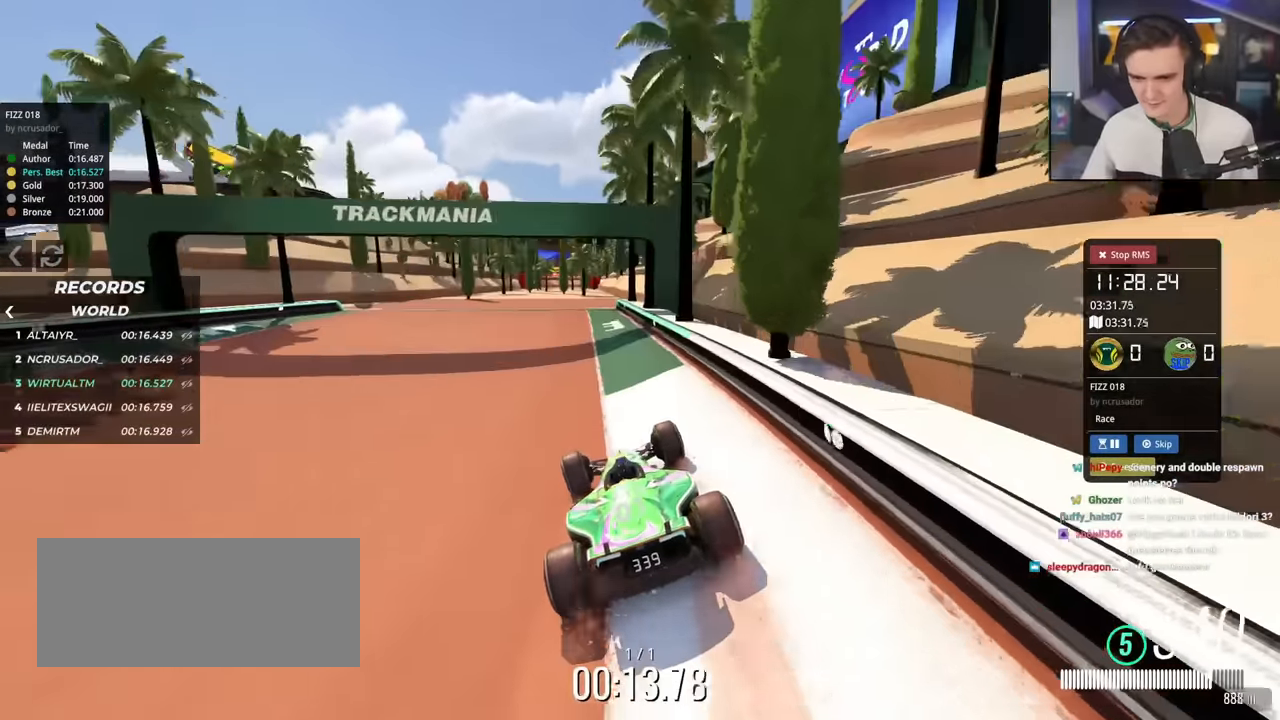
{"keys": ["up"], "events": [[67, "left", "up"], [117, "right", "down"], [300, "right", "up"]]}
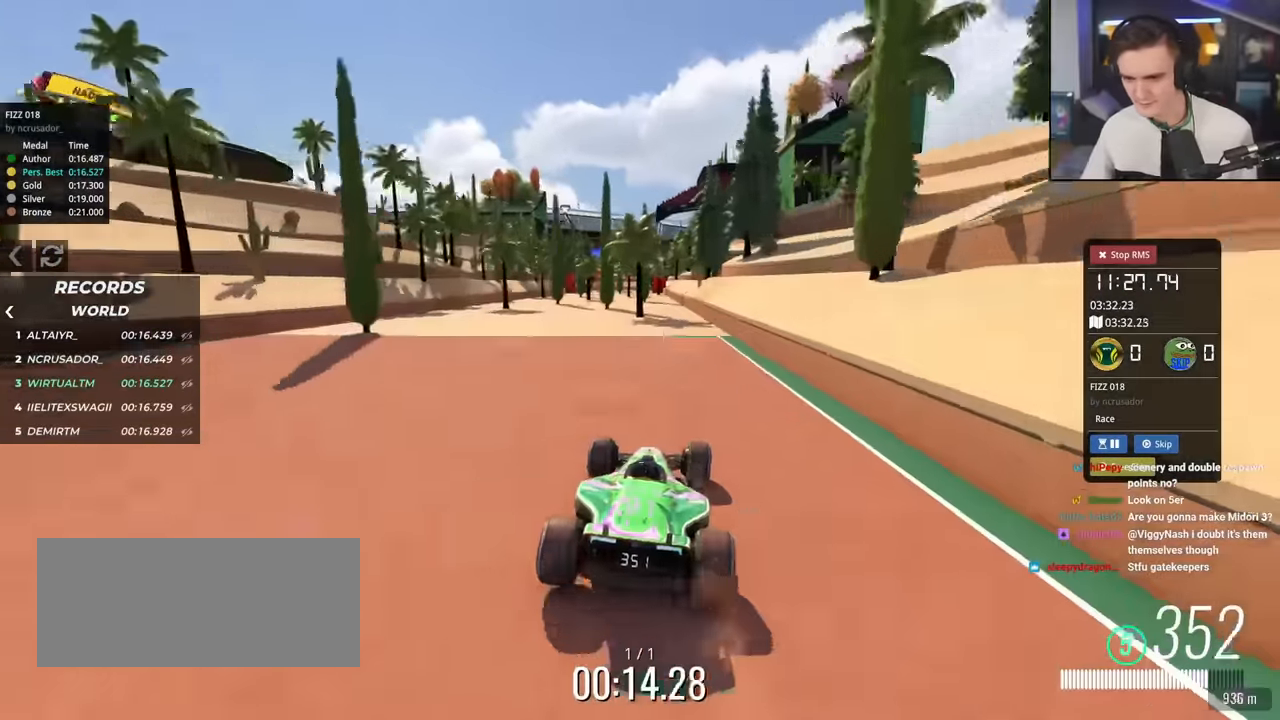
{"keys": ["up"], "events": [[266, "left", "down"], [417, "left", "up"]]}
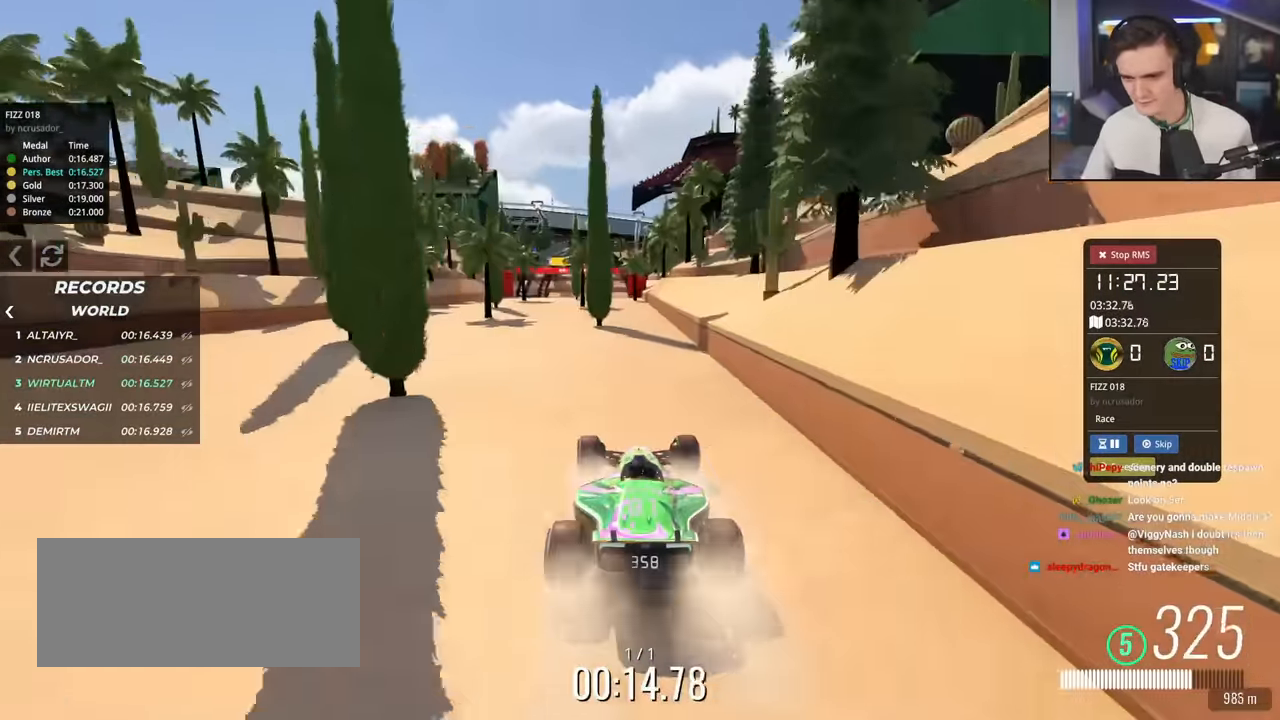
{"keys": ["up"], "events": [[100, "right", "down"], [150, "right", "up"], [384, "left", "down"], [434, "left", "up"]]}
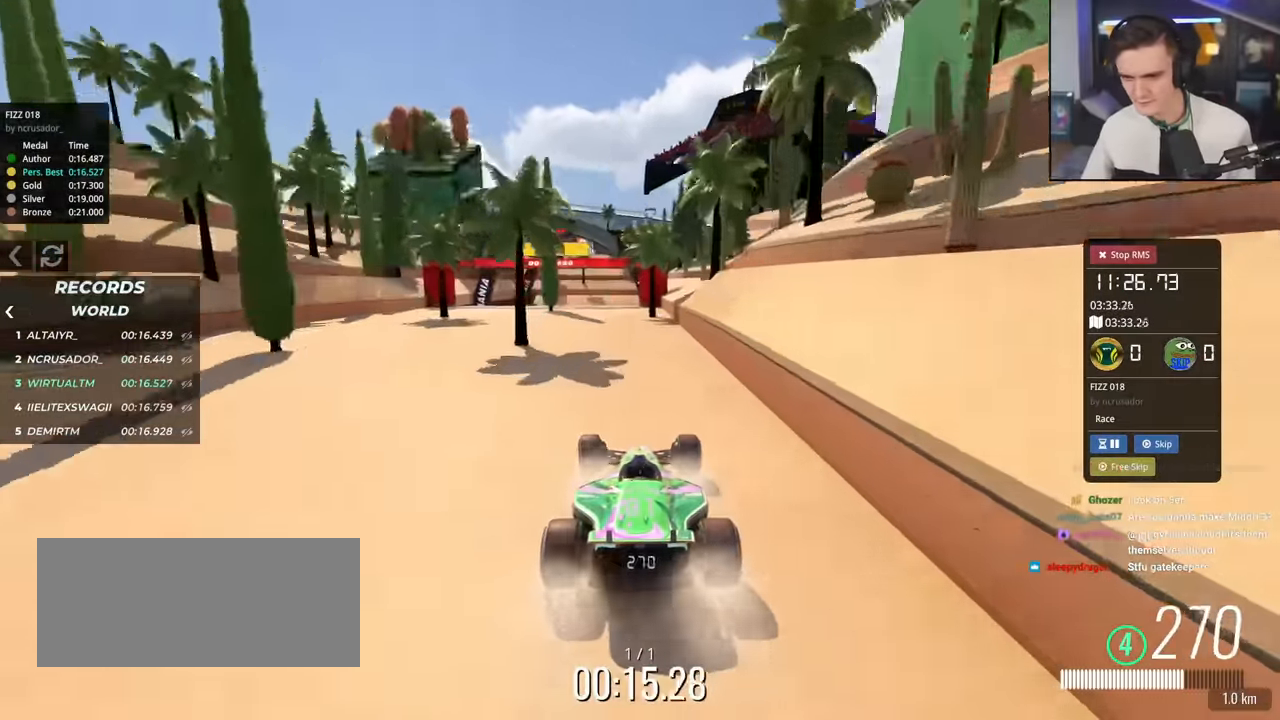
{"keys": ["up"], "events": [[200, "right", "down"], [250, "right", "up"]]}
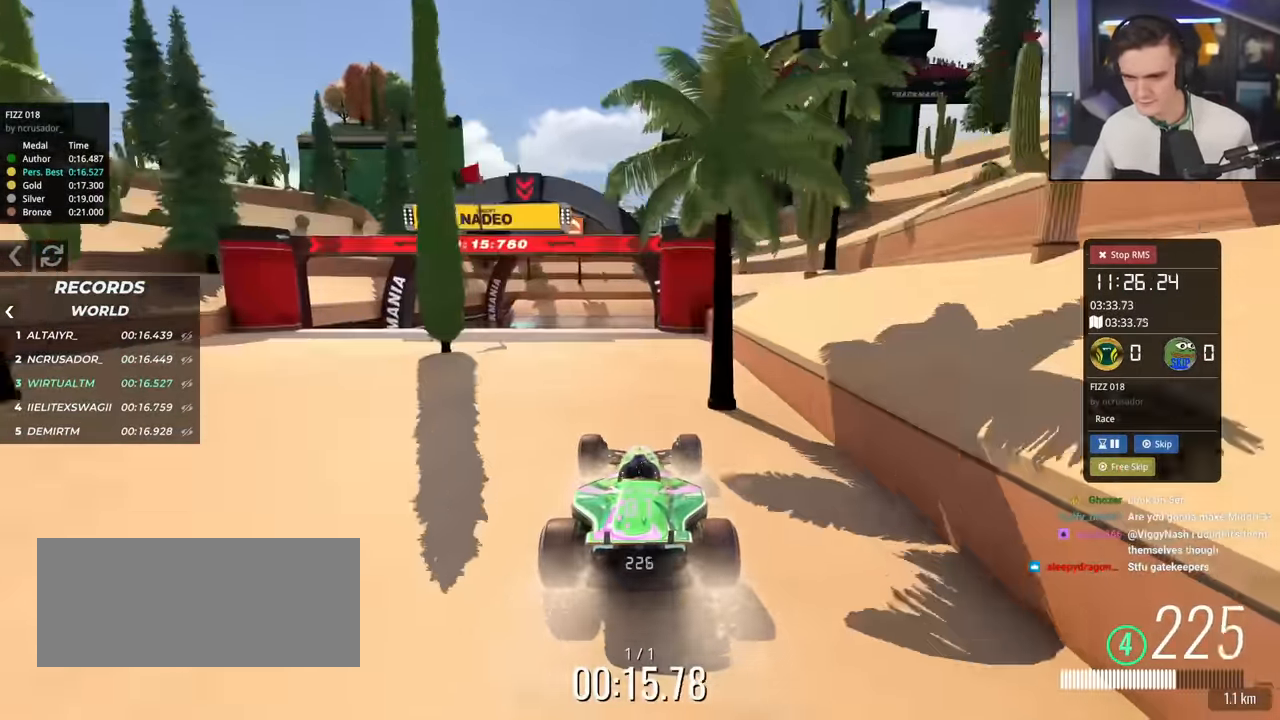
{"keys": ["up"], "events": []}
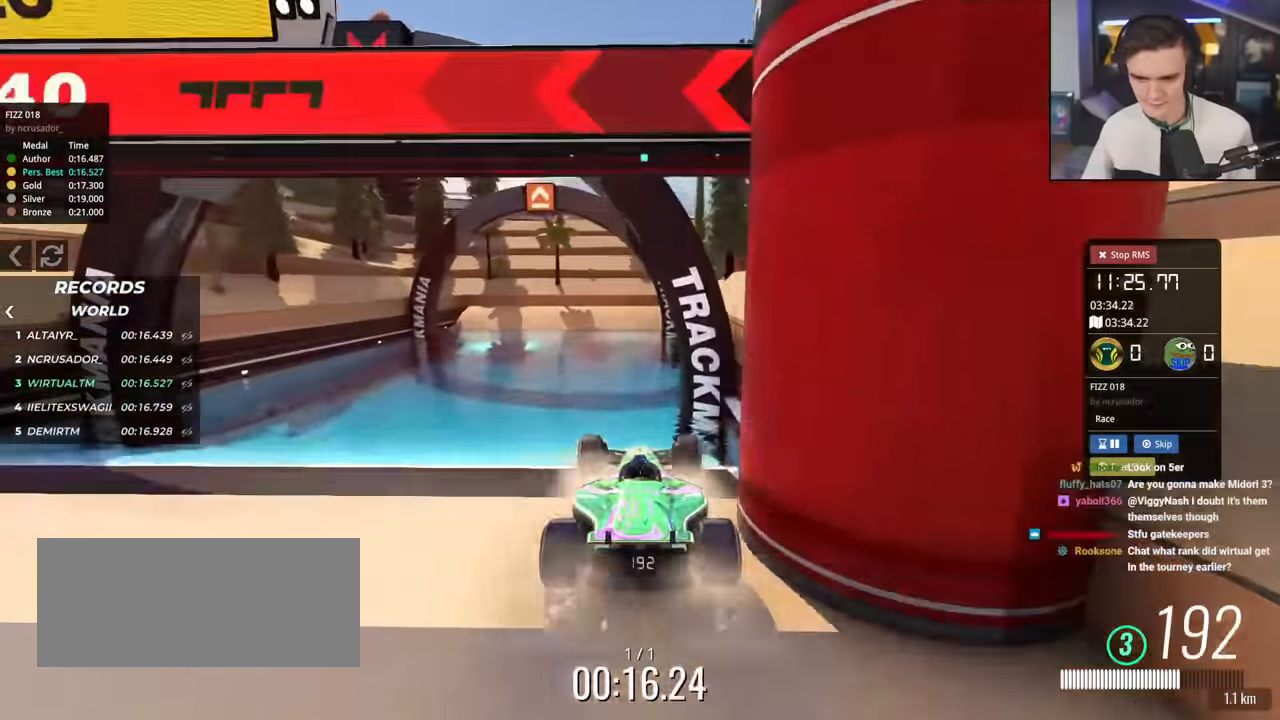
{"keys": ["up"], "events": []}
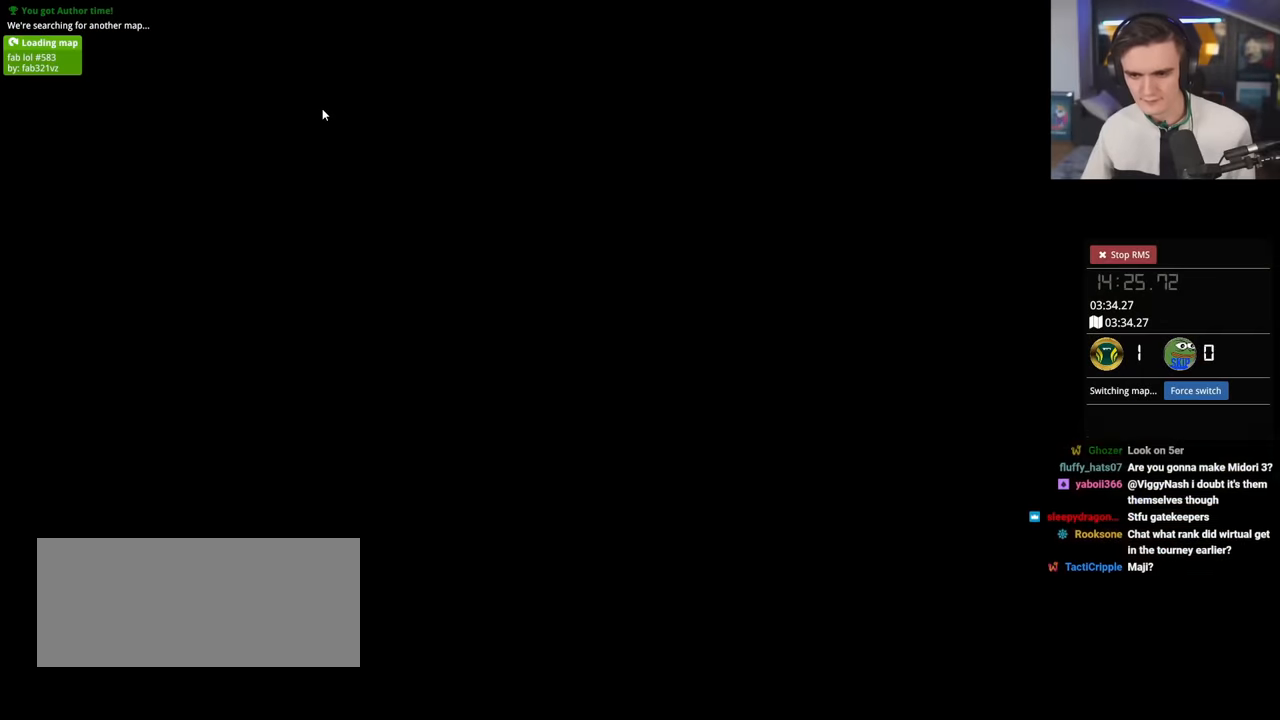
{"keys": [], "events": [[167, "up", "up"]]}